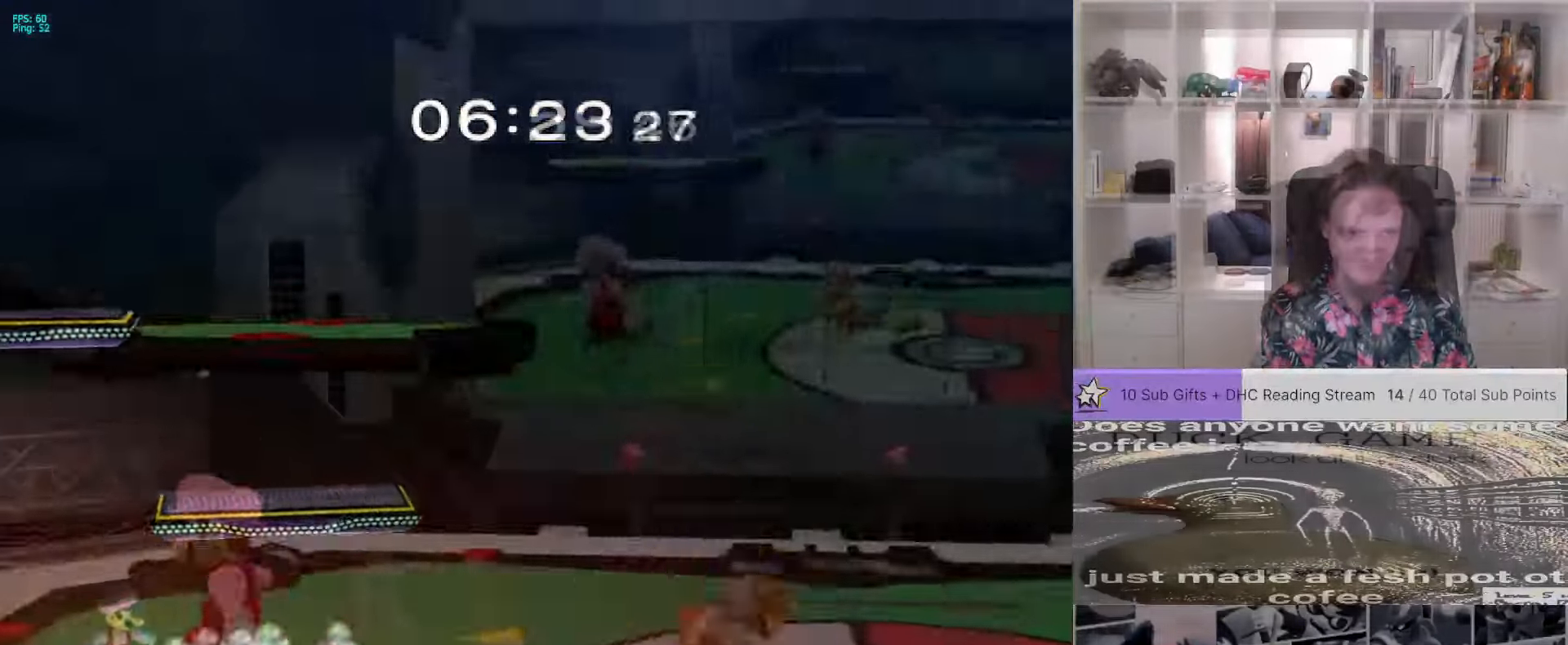
Gameplay with a controller (Nintendo layout); each line is a JSON object with the inputs held at the frame after it (dt_ms = milliseconds from this image to that frame). "events" lists button and stick changes between this image and that frame as [ms after this image, input, new state], when the widget could be followed in between. Not read: L3 R3.
{"dt_ms": 500, "buttons": [], "left_stick": "right", "right_stick": "down", "events": [[217, "left_stick", "right"], [317, "right_stick", "down"]]}
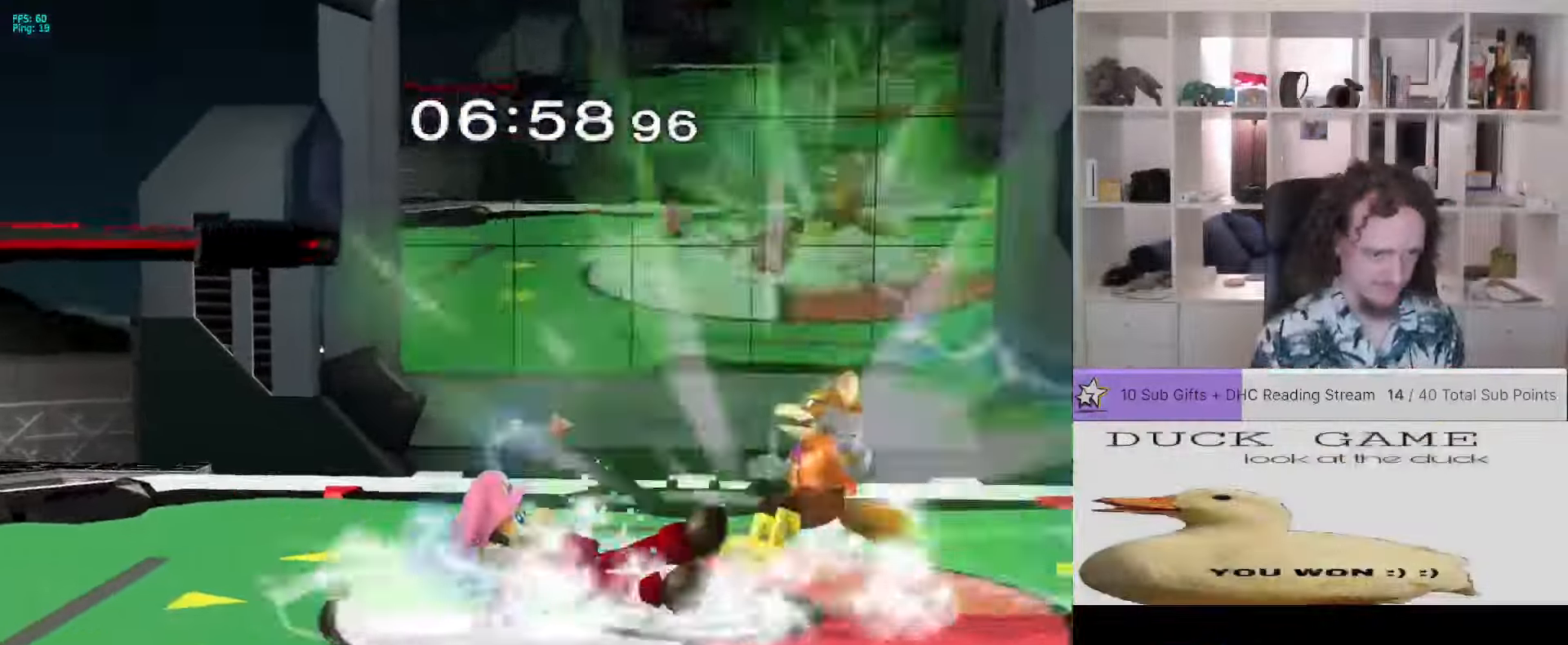
{"dt_ms": 500, "buttons": [], "left_stick": "center", "right_stick": "center", "events": [[67, "left_stick", "center"], [100, "right_stick", "center"], [417, "A", "down"], [500, "A", "up"]]}
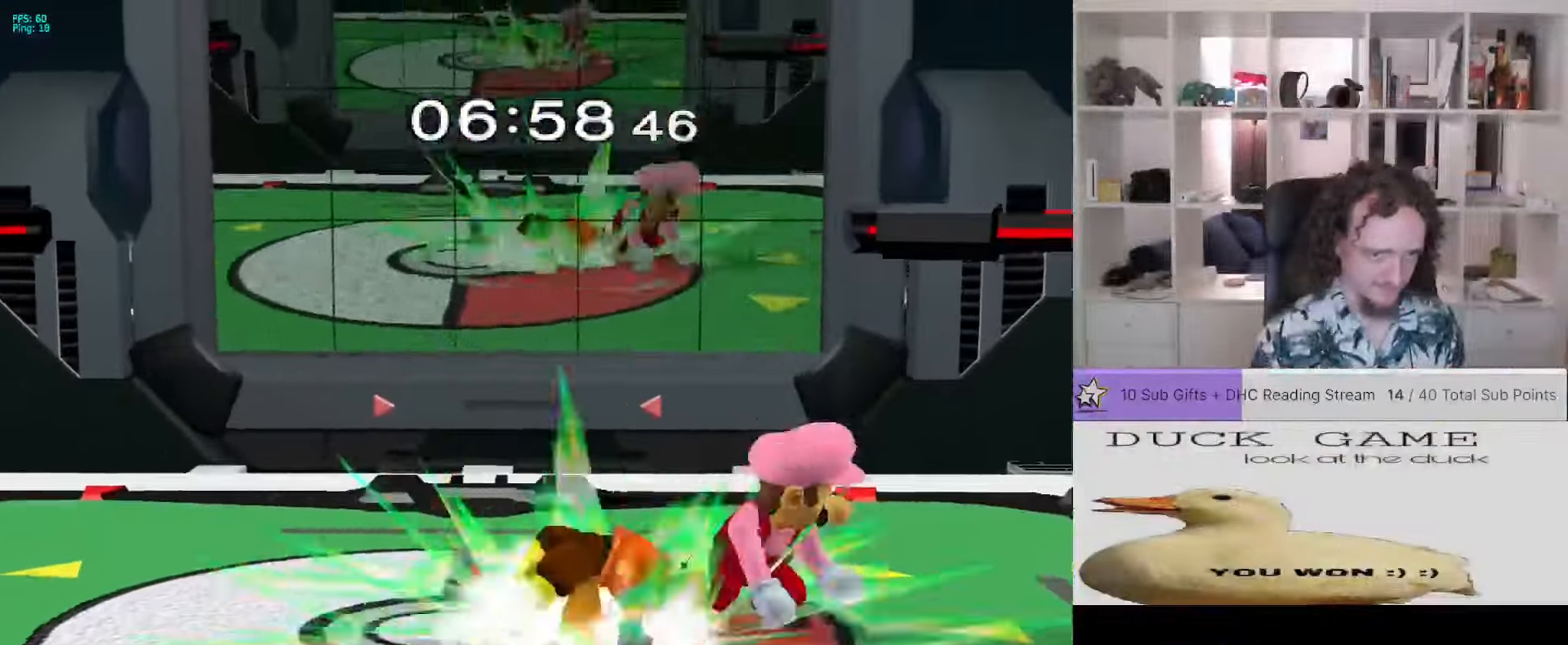
{"dt_ms": 500, "buttons": [], "left_stick": "center", "right_stick": "center", "events": [[34, "left_stick", "left"], [150, "right_stick", "down"], [384, "right_stick", "center"], [417, "left_stick", "center"]]}
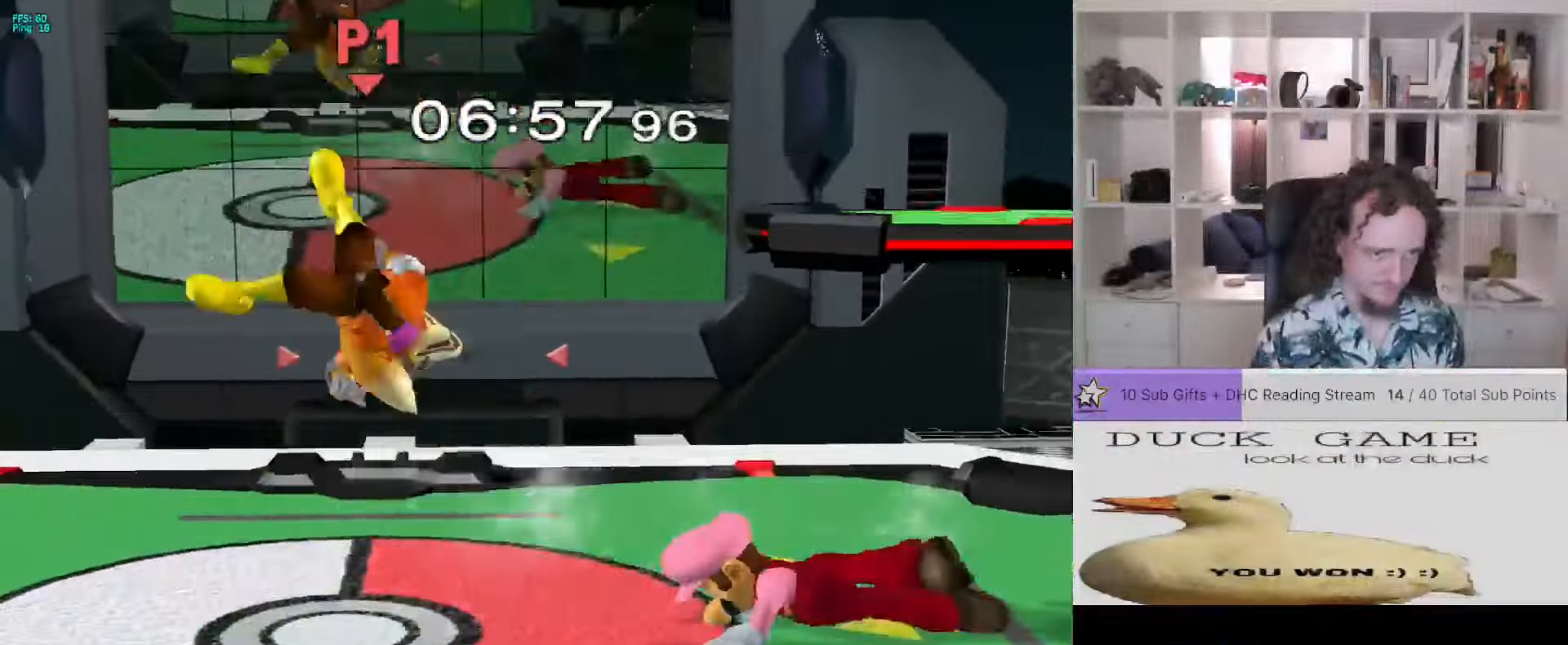
{"dt_ms": 500, "buttons": ["X", "R1"], "left_stick": "left", "right_stick": "center", "events": [[367, "left_stick", "left"], [417, "X", "down"], [500, "R1", "down"]]}
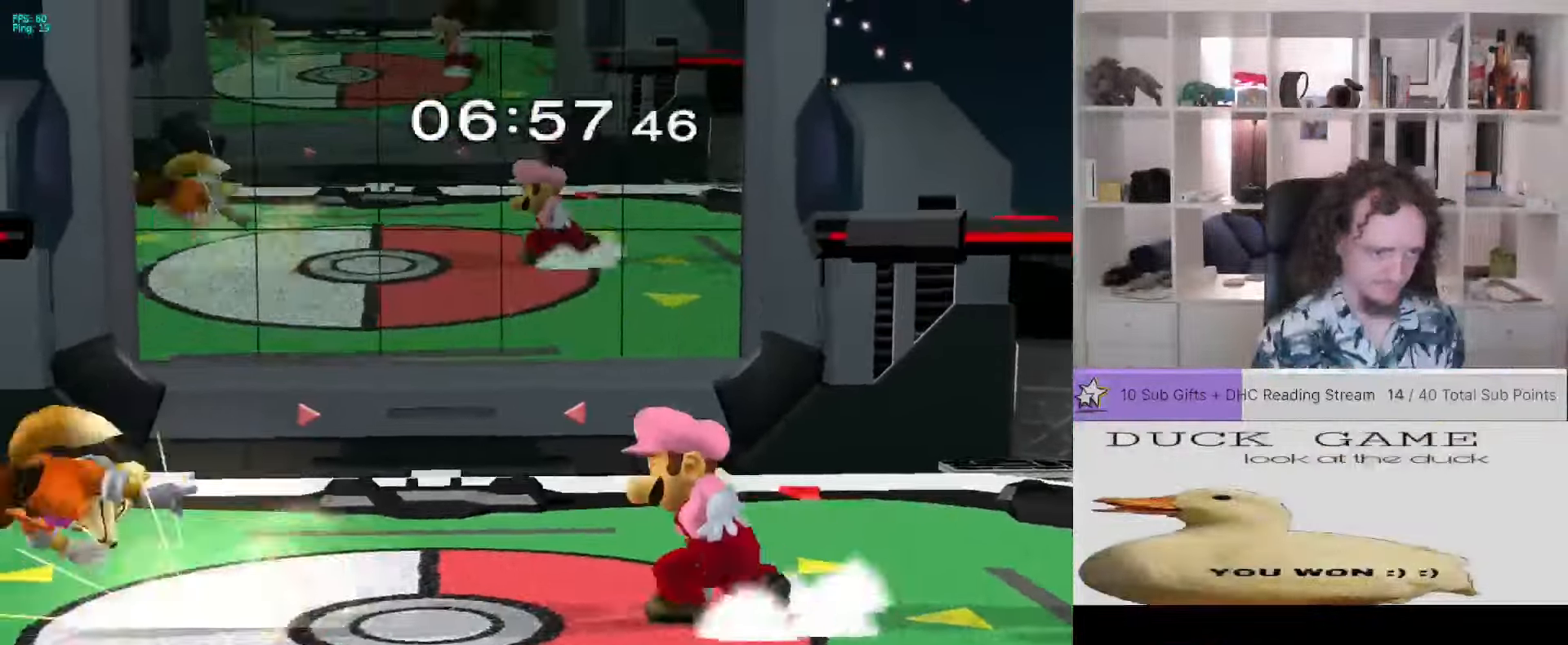
{"dt_ms": 500, "buttons": [], "left_stick": "left", "right_stick": "center", "events": [[34, "R1", "up"], [117, "X", "up"], [300, "A", "down"], [350, "A", "up"]]}
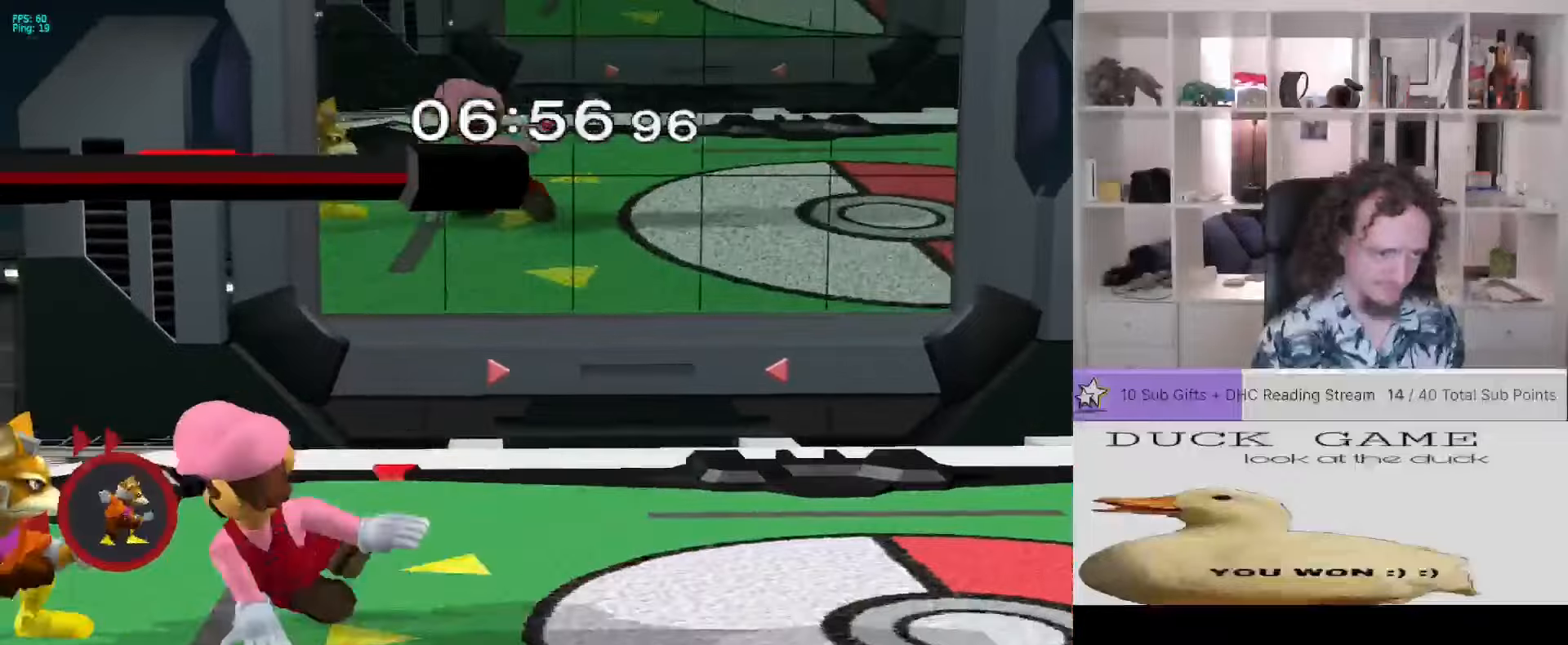
{"dt_ms": 500, "buttons": [], "left_stick": "center", "right_stick": "center", "events": [[67, "left_stick", "center"]]}
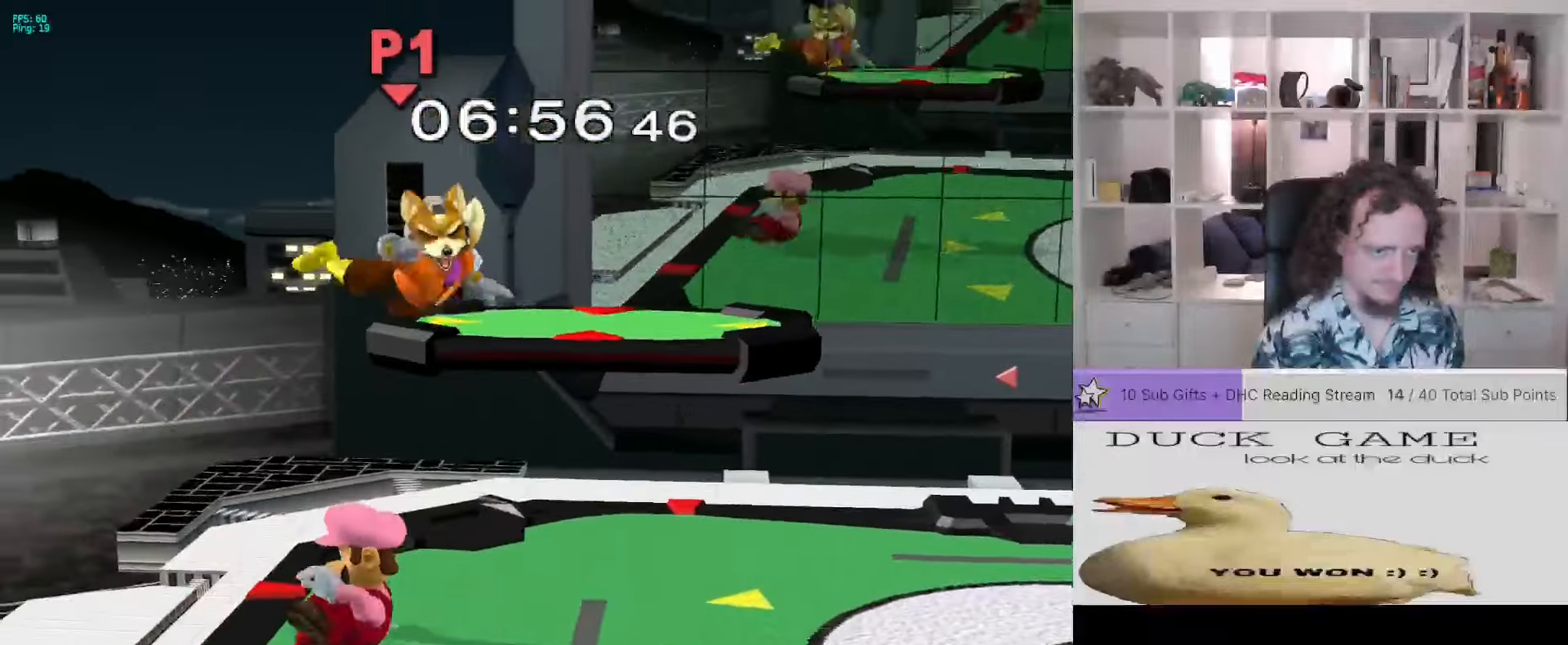
{"dt_ms": 500, "buttons": ["X"], "left_stick": "center", "right_stick": "center"}
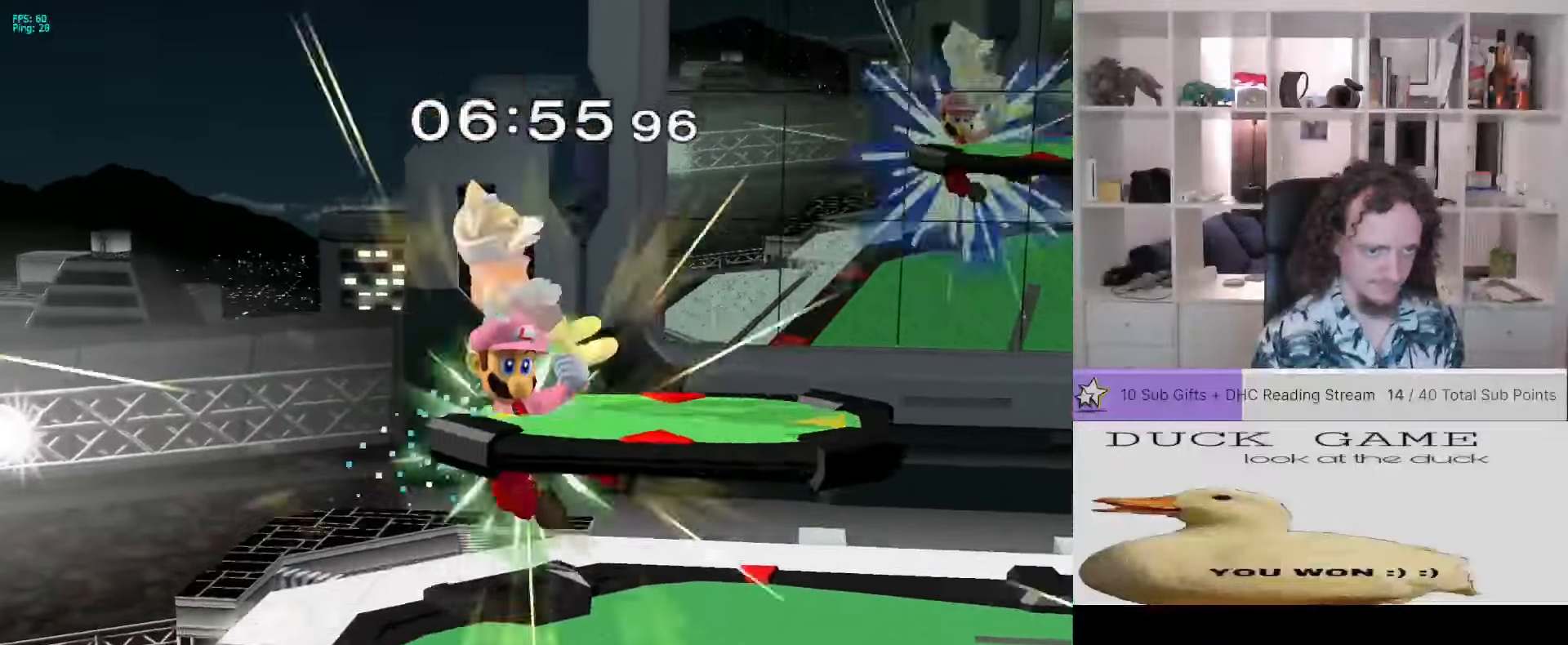
{"dt_ms": 1000, "buttons": [], "left_stick": "left", "right_stick": "center"}
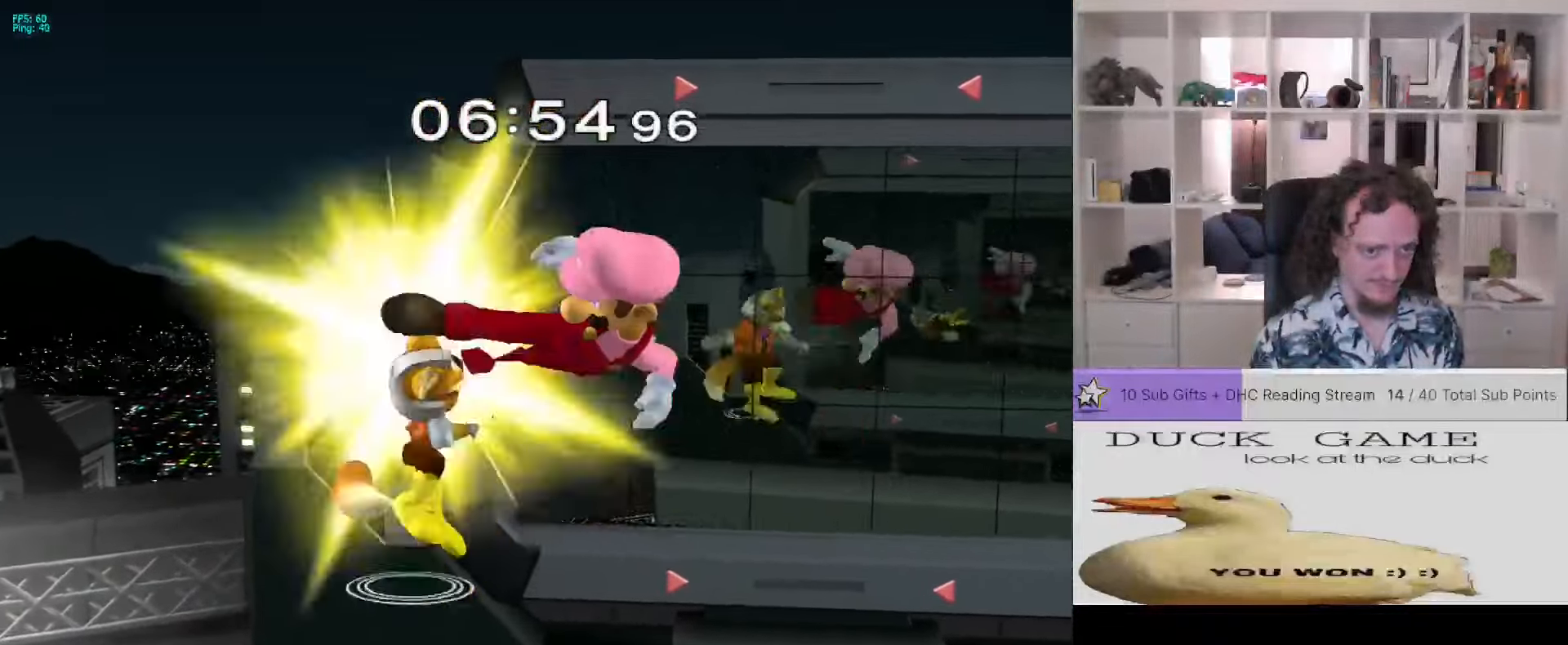
{"dt_ms": 500, "buttons": [], "left_stick": "down", "right_stick": "center", "events": [[34, "left_stick", "right"], [134, "left_stick", "up-left"], [284, "left_stick", "center"], [367, "left_stick", "right"], [417, "left_stick", "down"]]}
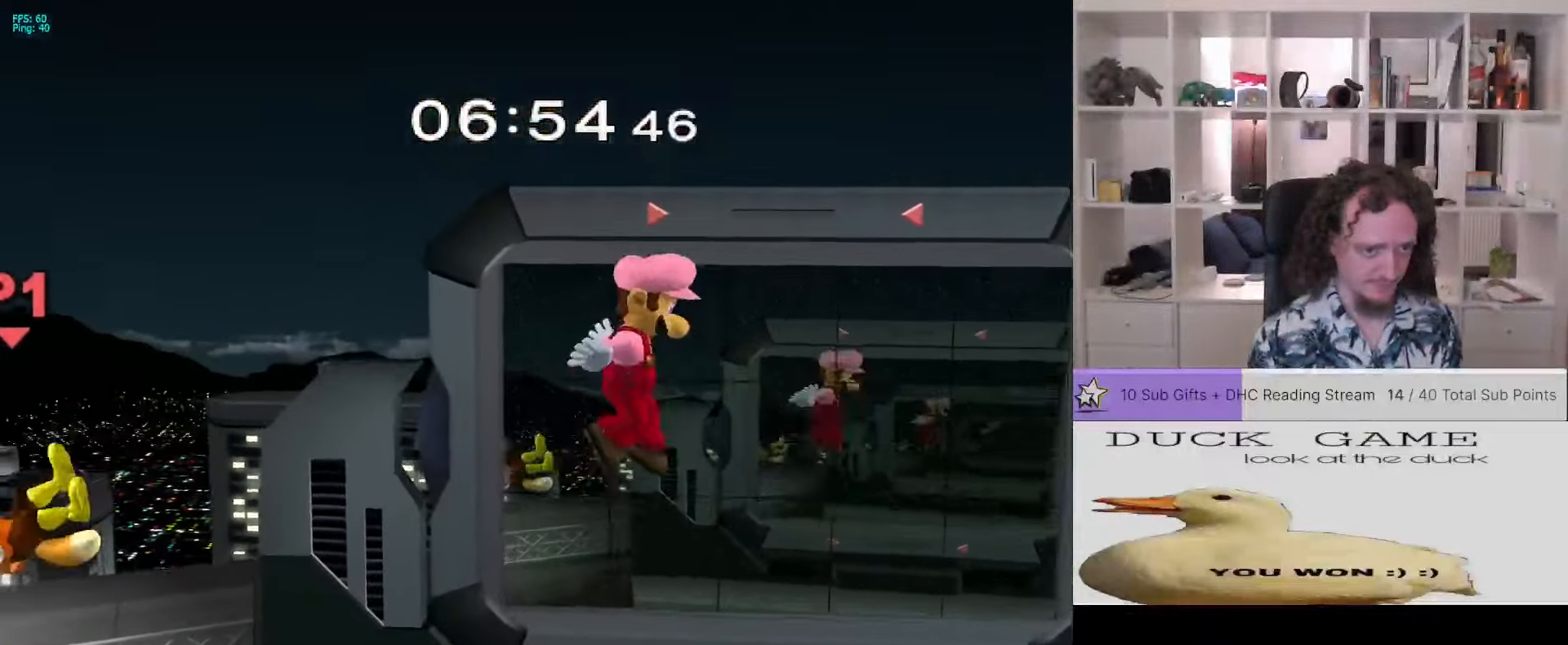
{"dt_ms": 500, "buttons": [], "left_stick": "down-right", "right_stick": "center", "events": [[34, "left_stick", "down-left"], [334, "left_stick", "down-right"]]}
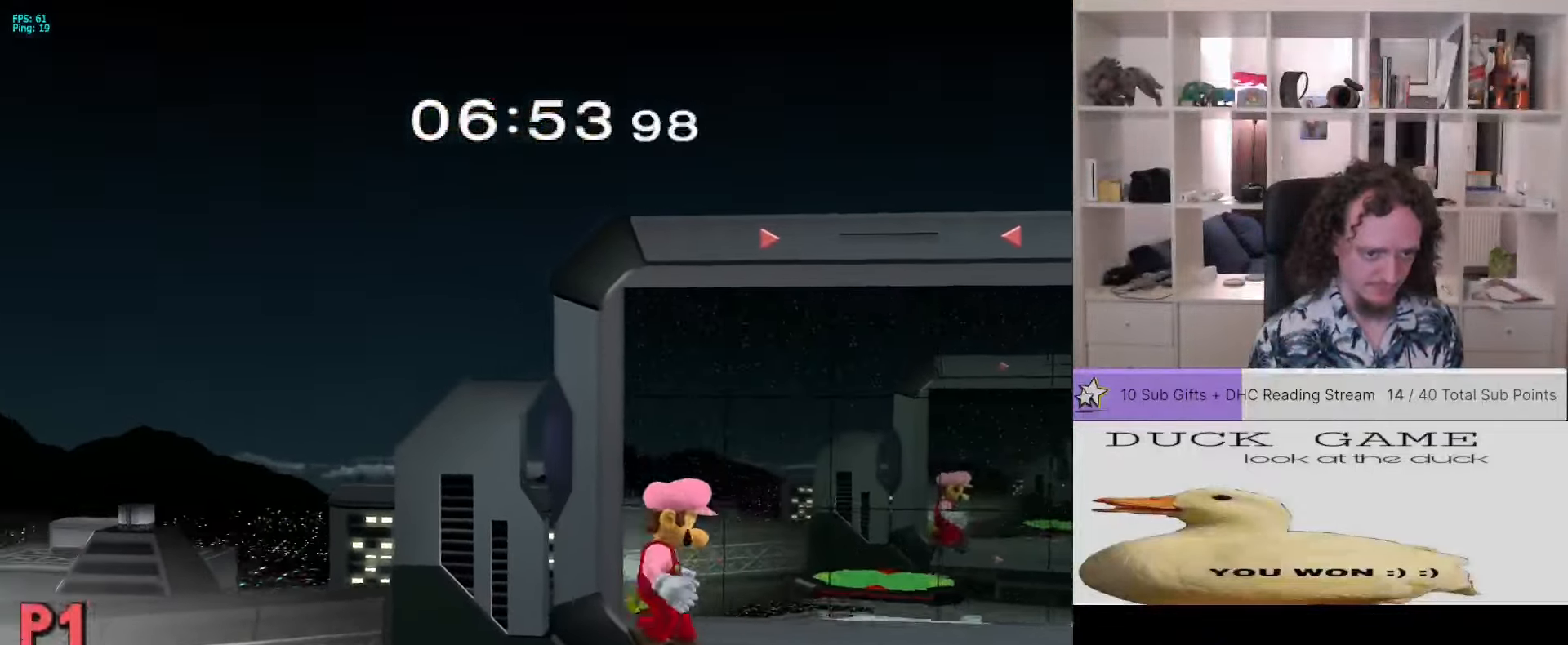
{"dt_ms": 1000, "buttons": ["Z"], "left_stick": "center", "right_stick": "center"}
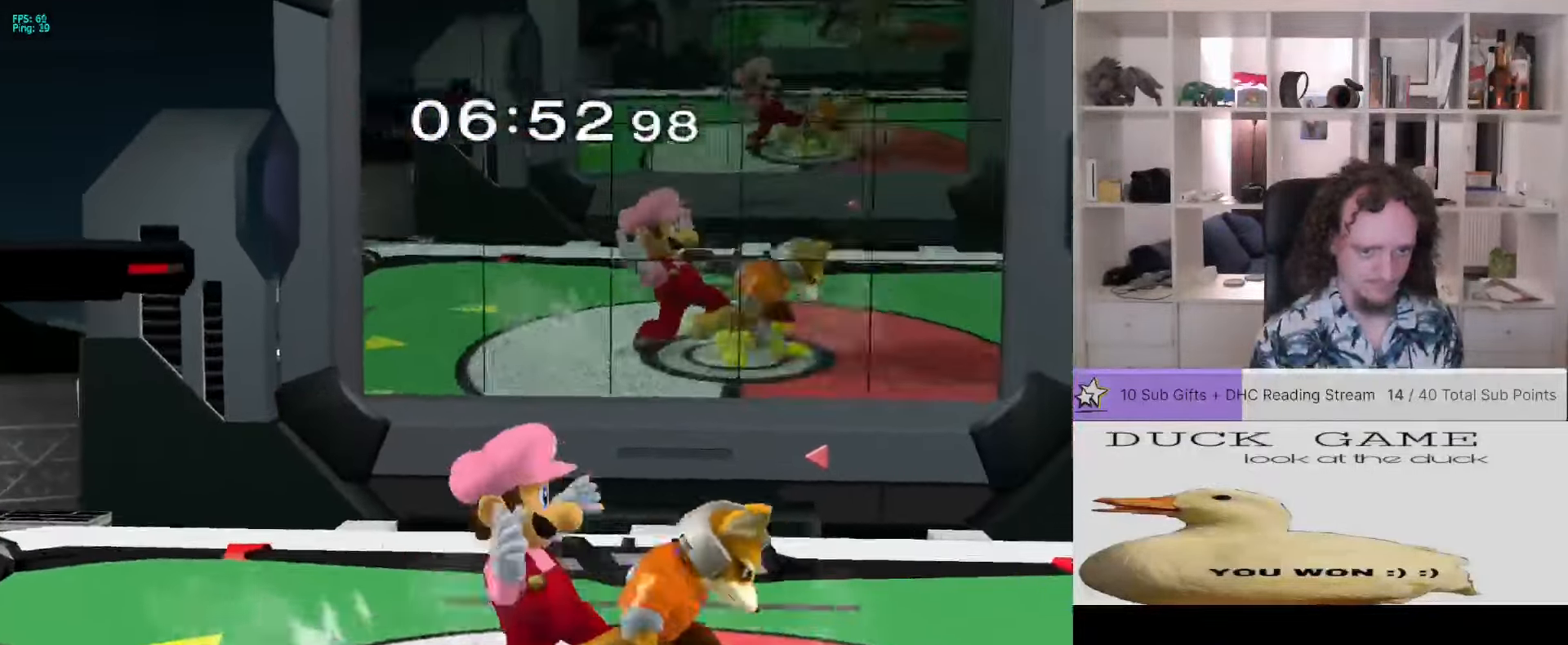
{"dt_ms": 500, "buttons": [], "left_stick": "center", "right_stick": "center", "events": [[17, "Z", "up"], [67, "left_stick", "up"], [200, "left_stick", "center"], [350, "A", "down"], [450, "A", "up"]]}
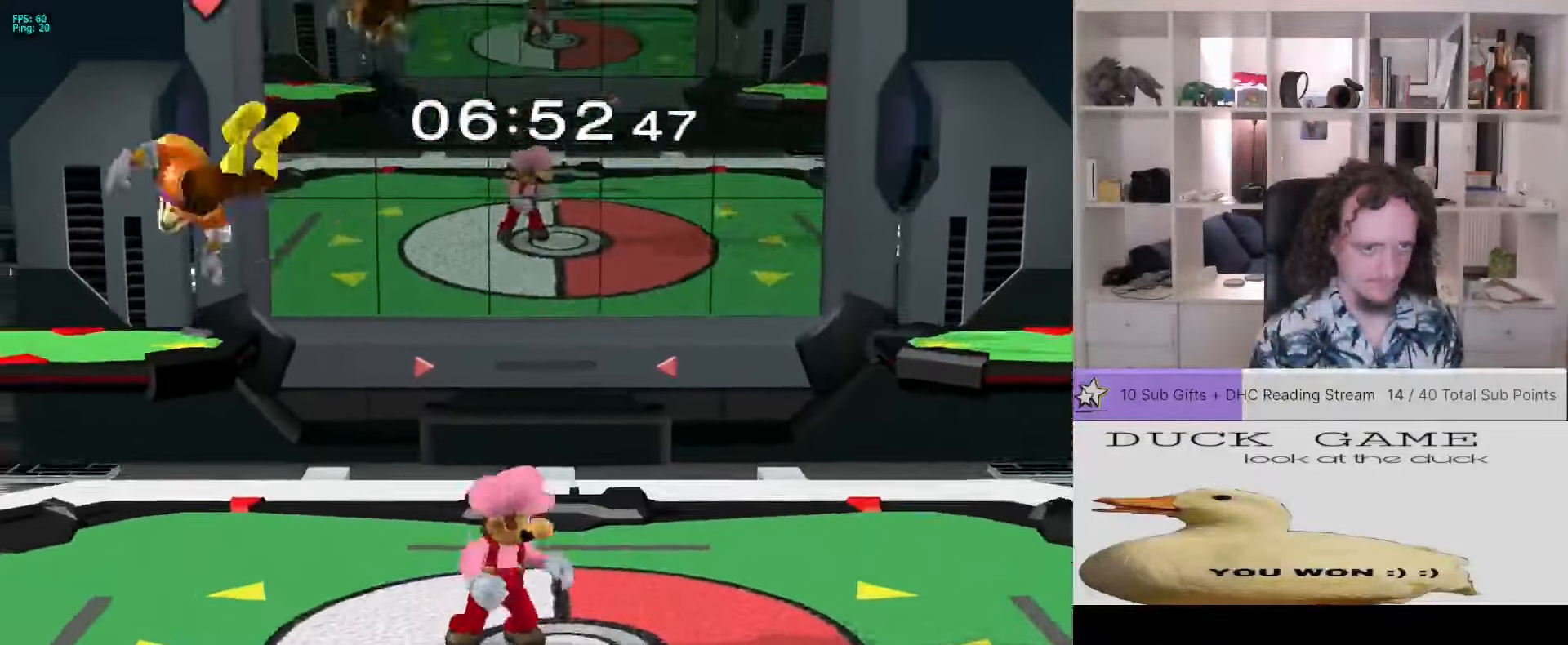
{"dt_ms": 500, "buttons": ["X"], "left_stick": "left", "right_stick": "center", "events": [[100, "left_stick", "left"], [367, "X", "down"]]}
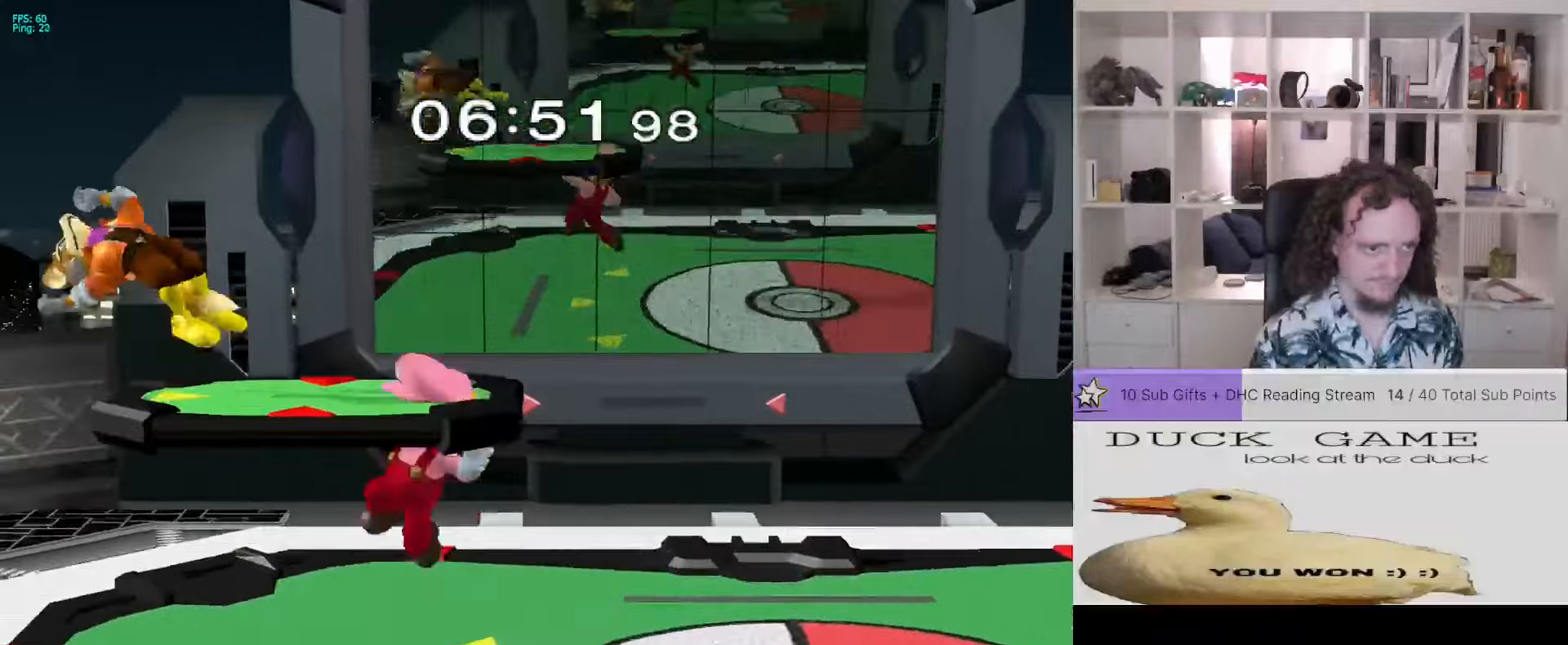
{"dt_ms": 500, "buttons": [], "left_stick": "left", "right_stick": "center", "events": [[17, "A", "down"], [117, "L1", "down"], [134, "L1", "up"], [184, "A", "up"], [234, "X", "up"]]}
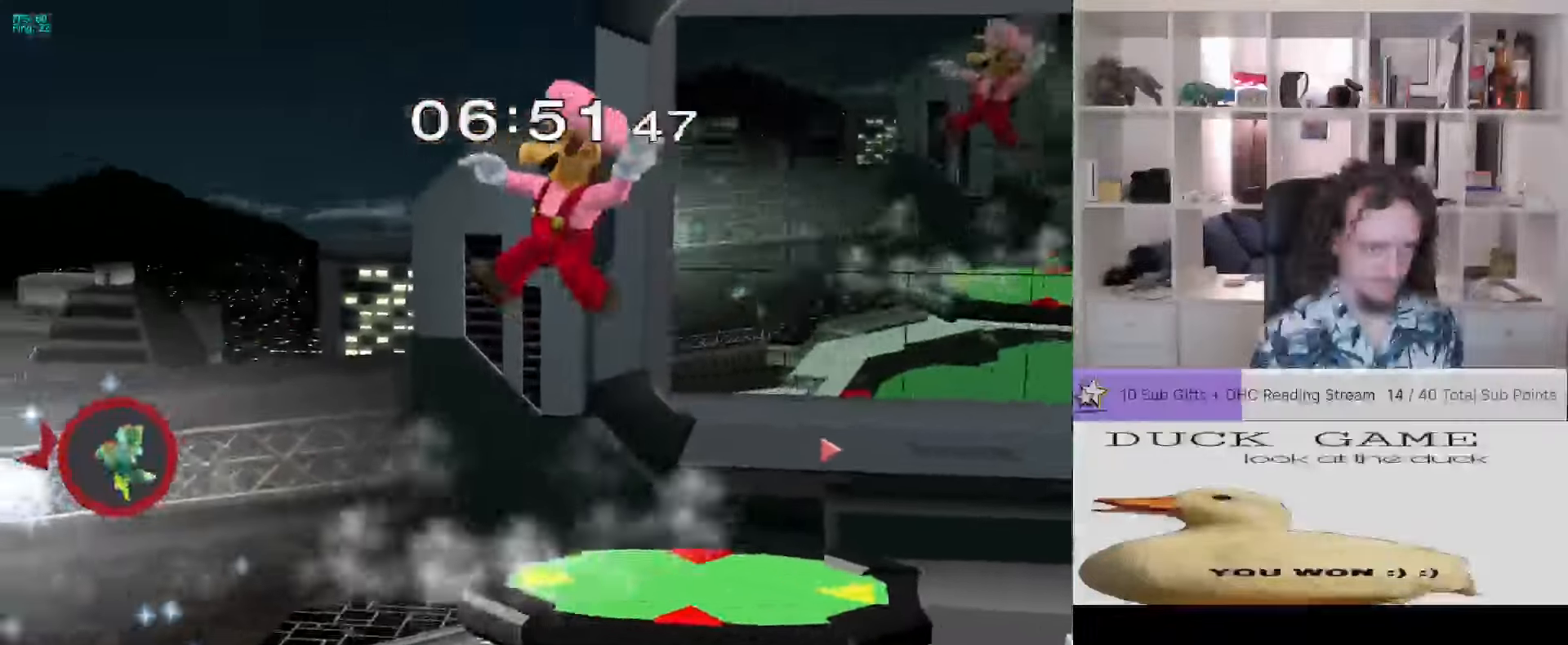
{"dt_ms": 500, "buttons": ["A"], "left_stick": "center", "right_stick": "center", "events": [[134, "A", "down"], [200, "A", "up"], [200, "left_stick", "down"], [384, "left_stick", "right"], [417, "A", "down"], [450, "left_stick", "center"]]}
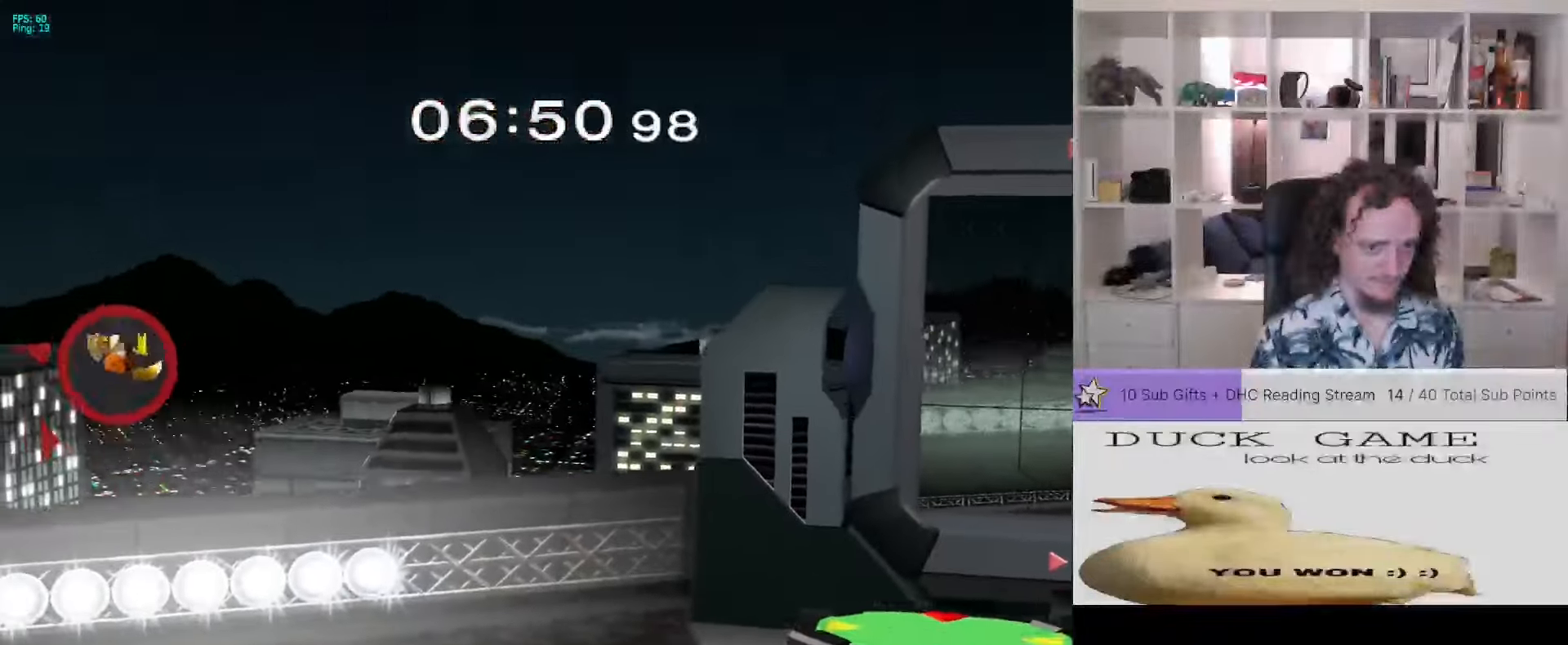
{"dt_ms": 500, "buttons": ["X", "R1"], "left_stick": "down-left", "right_stick": "center", "events": [[17, "A", "up"], [84, "left_stick", "right"], [217, "left_stick", "center"], [367, "X", "down"], [384, "left_stick", "down-left"], [500, "R1", "down"]]}
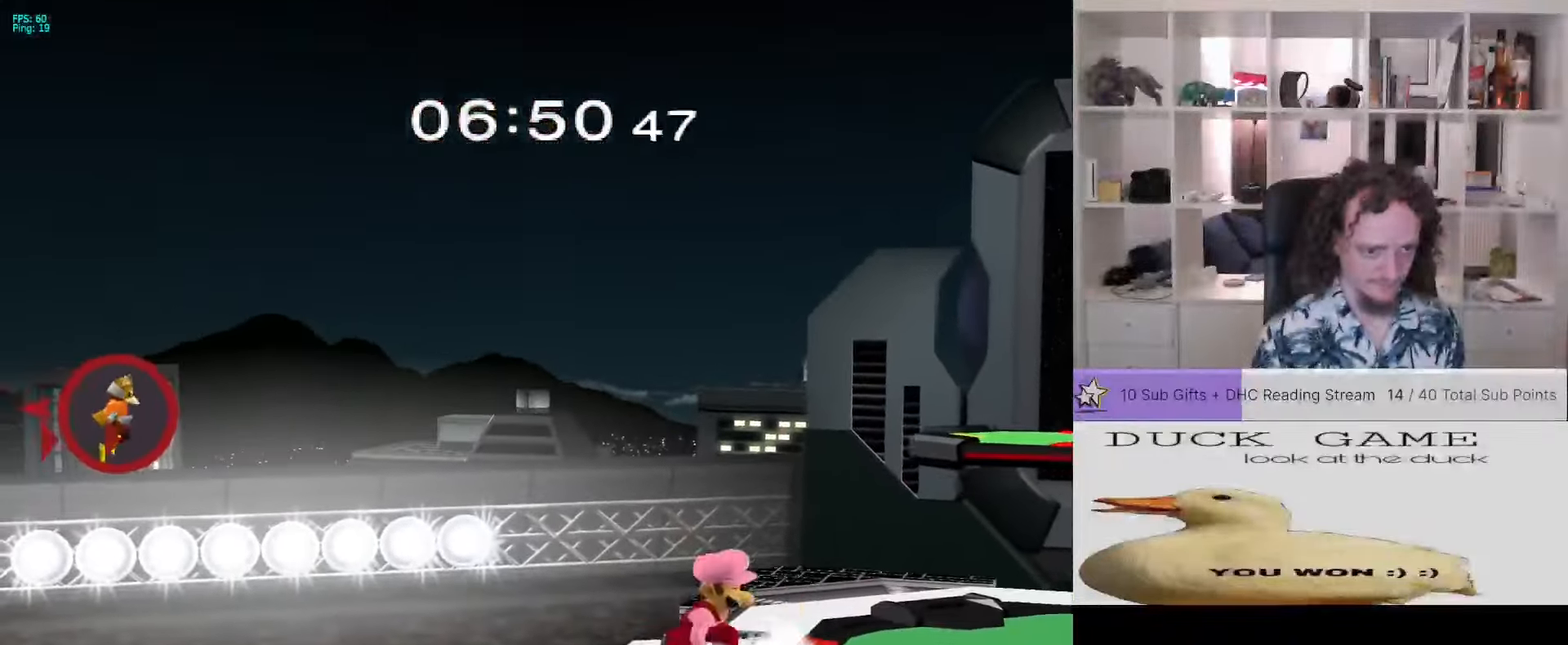
{"dt_ms": 500, "buttons": [], "left_stick": "center", "right_stick": "center", "events": [[34, "left_stick", "center"], [50, "R1", "up"], [67, "X", "up"]]}
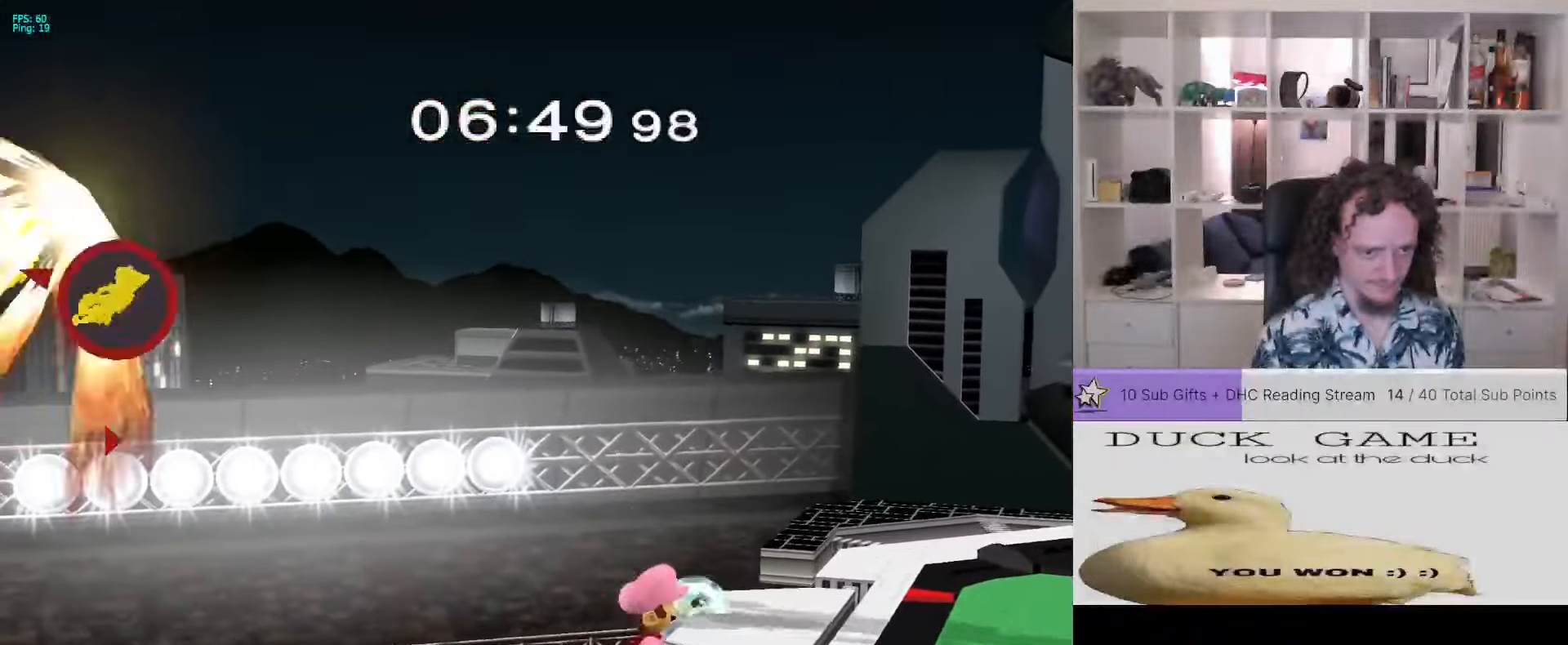
{"dt_ms": 500, "buttons": [], "left_stick": "center", "right_stick": "center", "events": []}
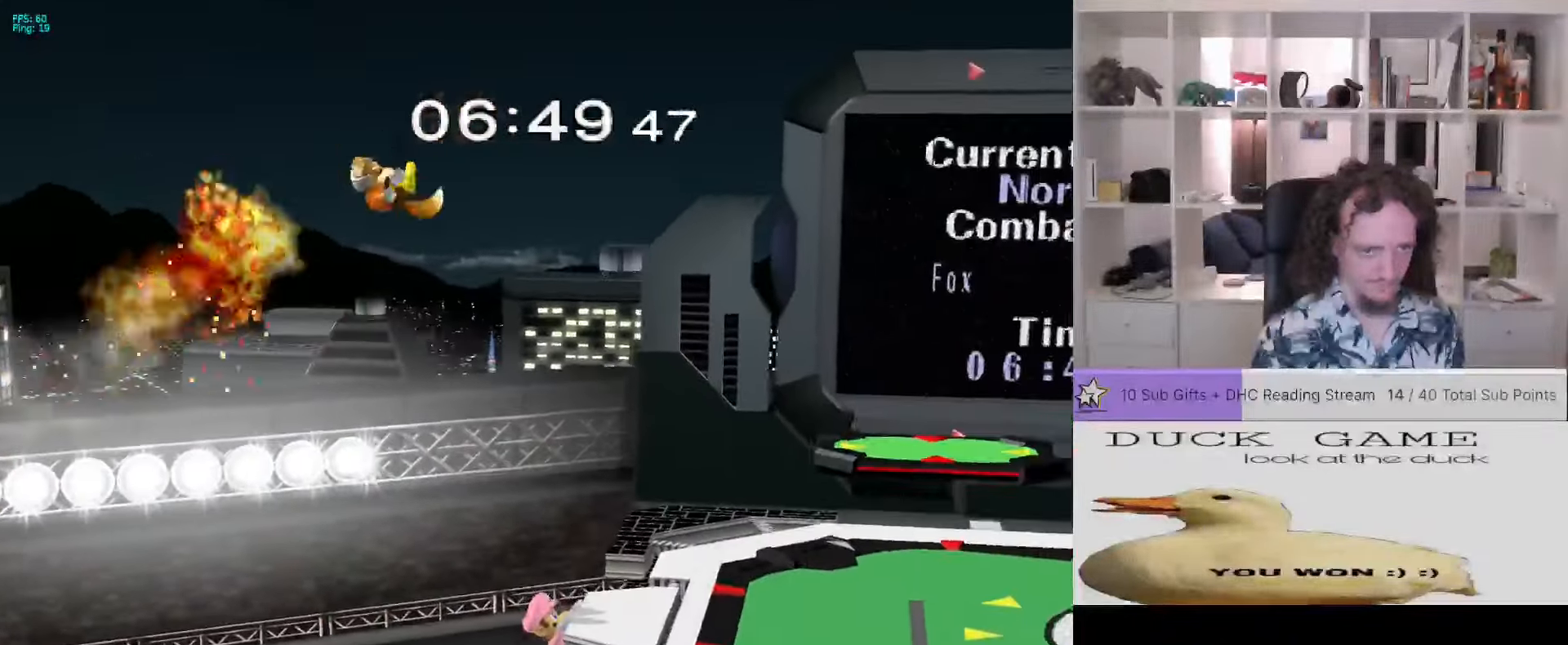
{"dt_ms": 500, "buttons": [], "left_stick": "center", "right_stick": "center", "events": [[184, "left_stick", "right"], [317, "left_stick", "center"]]}
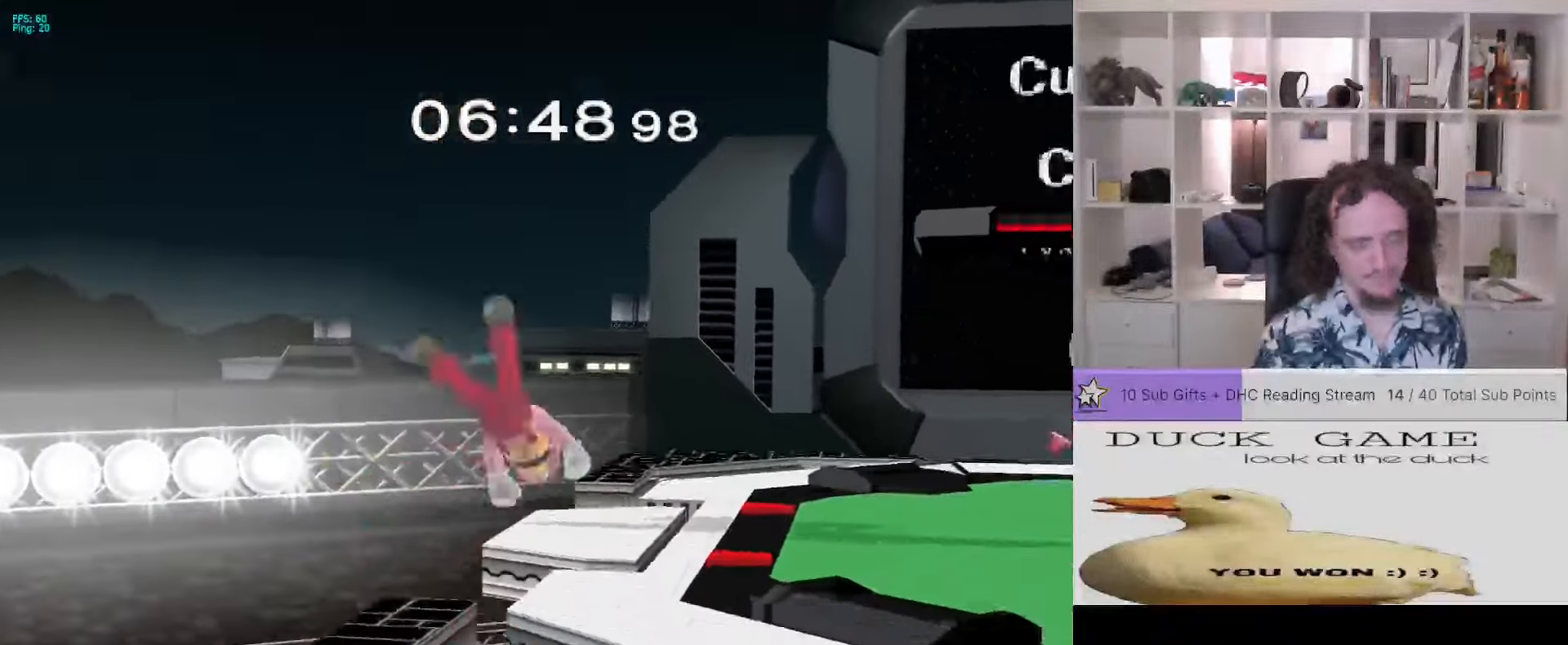
{"dt_ms": 500, "buttons": ["X"], "left_stick": "right", "right_stick": "center", "events": [[150, "A", "down"], [200, "A", "up"], [284, "left_stick", "right"], [317, "A", "down"], [400, "A", "up"], [484, "X", "down"]]}
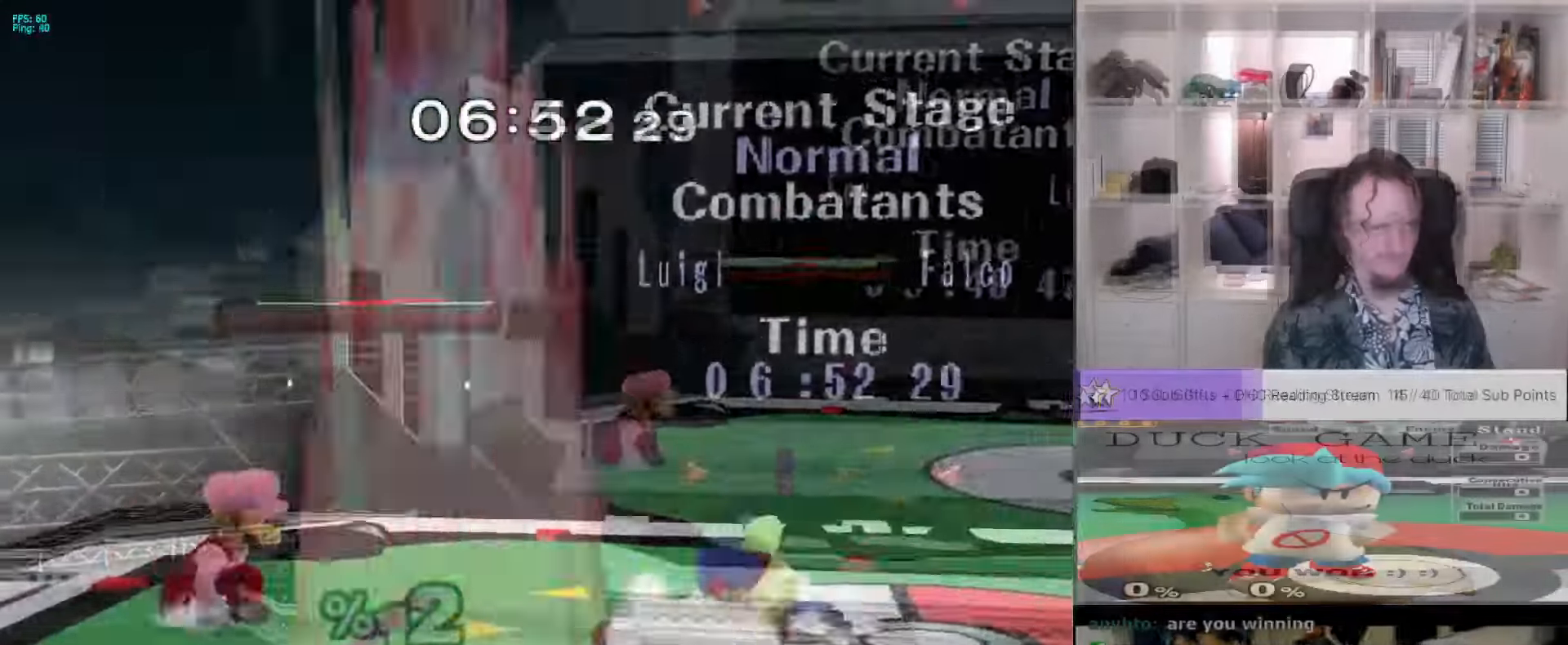
{"dt_ms": 500, "buttons": [], "left_stick": "center", "right_stick": "center", "events": [[84, "R1", "down"], [117, "X", "up"], [134, "R1", "up"], [217, "right_stick", "down"], [450, "left_stick", "center"], [484, "right_stick", "center"]]}
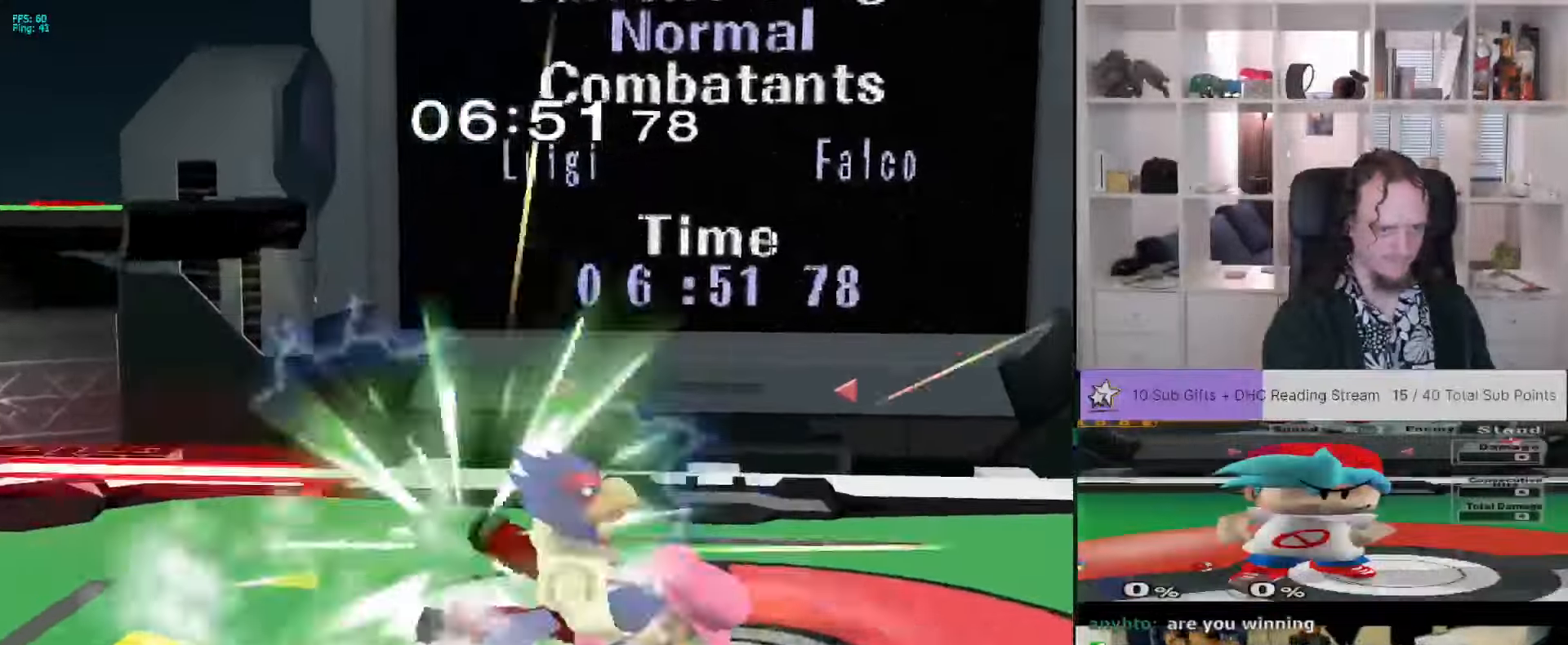
{"dt_ms": 500, "buttons": [], "left_stick": "left", "right_stick": "center", "events": [[484, "left_stick", "left"]]}
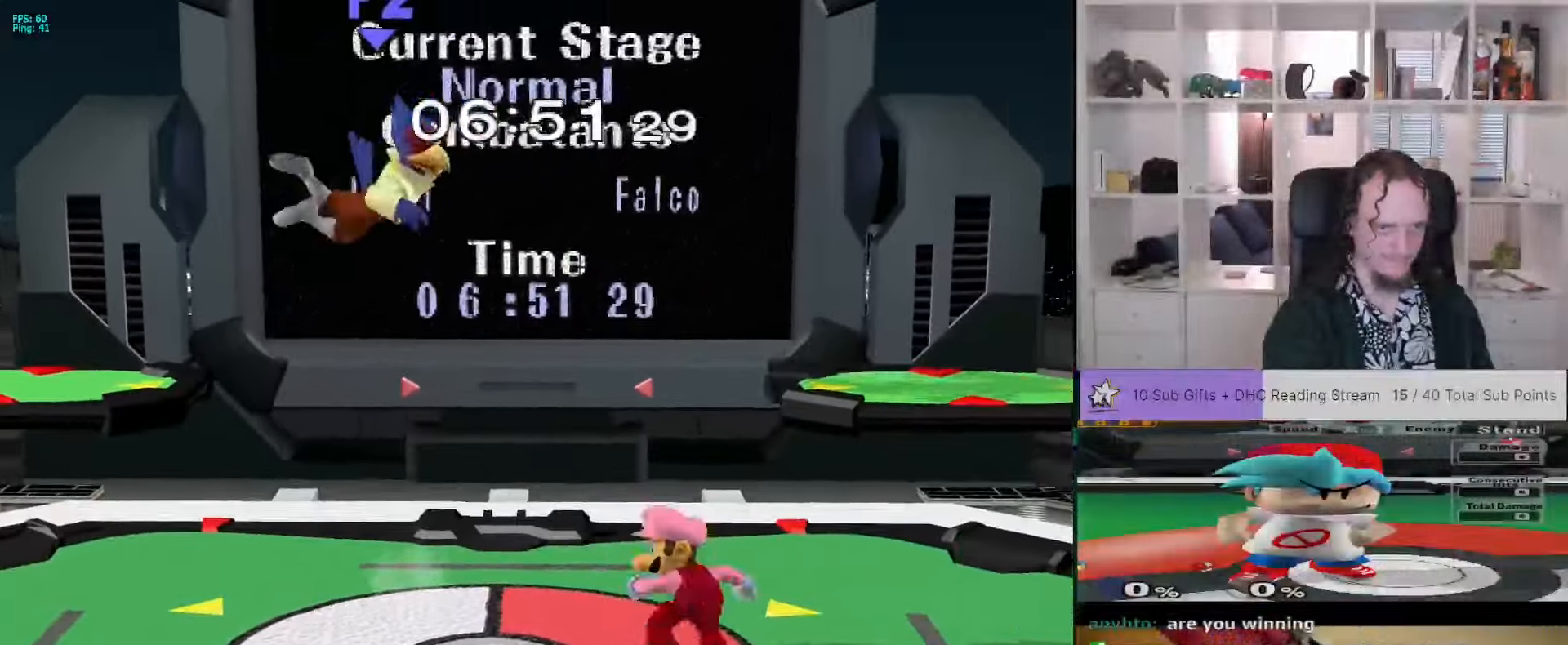
{"dt_ms": 500, "buttons": [], "left_stick": "left", "right_stick": "center", "events": [[167, "X", "down"], [200, "left_stick", "up"], [250, "A", "down"], [317, "left_stick", "left"], [350, "A", "up"], [400, "X", "up"]]}
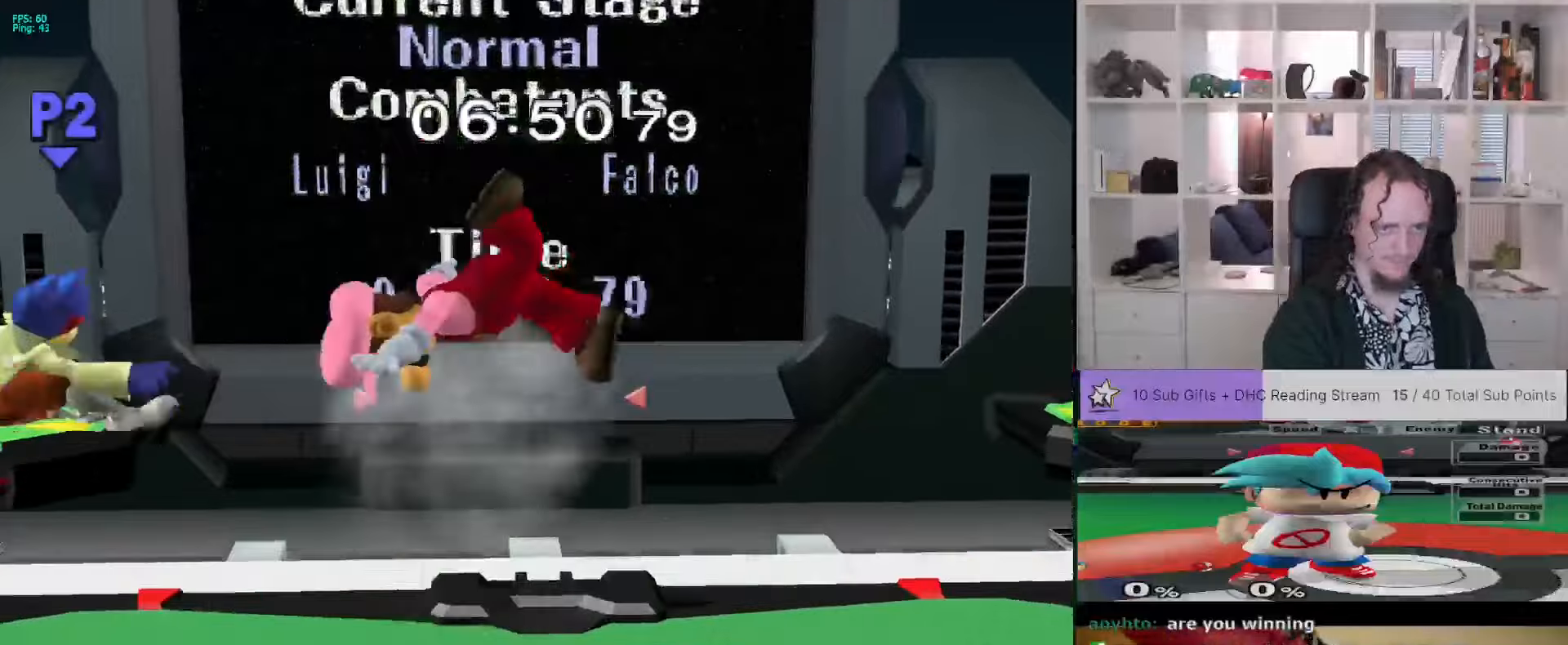
{"dt_ms": 500, "buttons": [], "left_stick": "down", "right_stick": "center", "events": [[417, "DPAD_LEFT", "down"], [467, "left_stick", "down"], [484, "DPAD_LEFT", "up"]]}
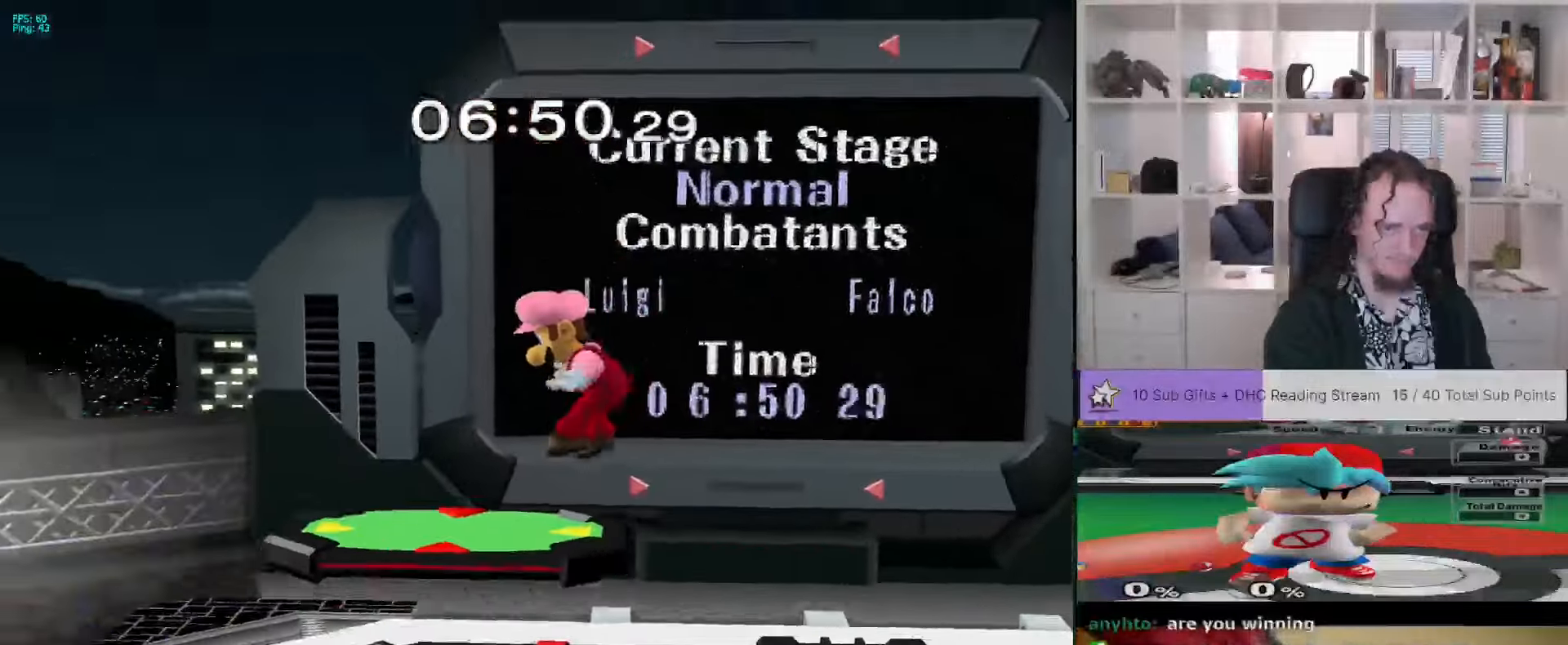
{"dt_ms": 500, "buttons": [], "left_stick": "center", "right_stick": "center", "events": [[184, "right_stick", "down"], [267, "L1", "down"], [284, "left_stick", "center"], [284, "right_stick", "center"], [350, "A", "down"], [400, "L1", "up"], [500, "A", "up"]]}
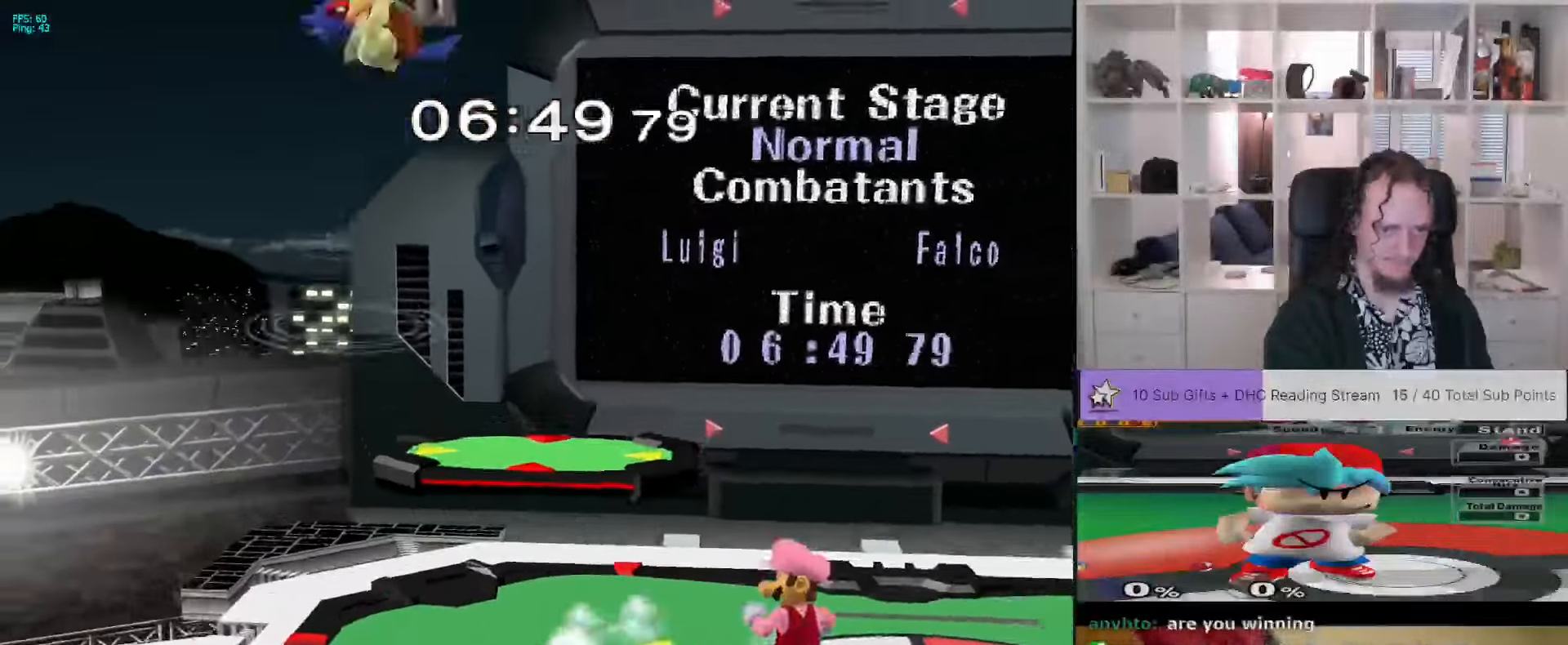
{"dt_ms": 500, "buttons": ["X"], "left_stick": "right", "right_stick": "center", "events": [[34, "X", "down"], [84, "left_stick", "down-left"], [250, "X", "up"], [250, "left_stick", "center"], [350, "X", "down"], [384, "left_stick", "right"]]}
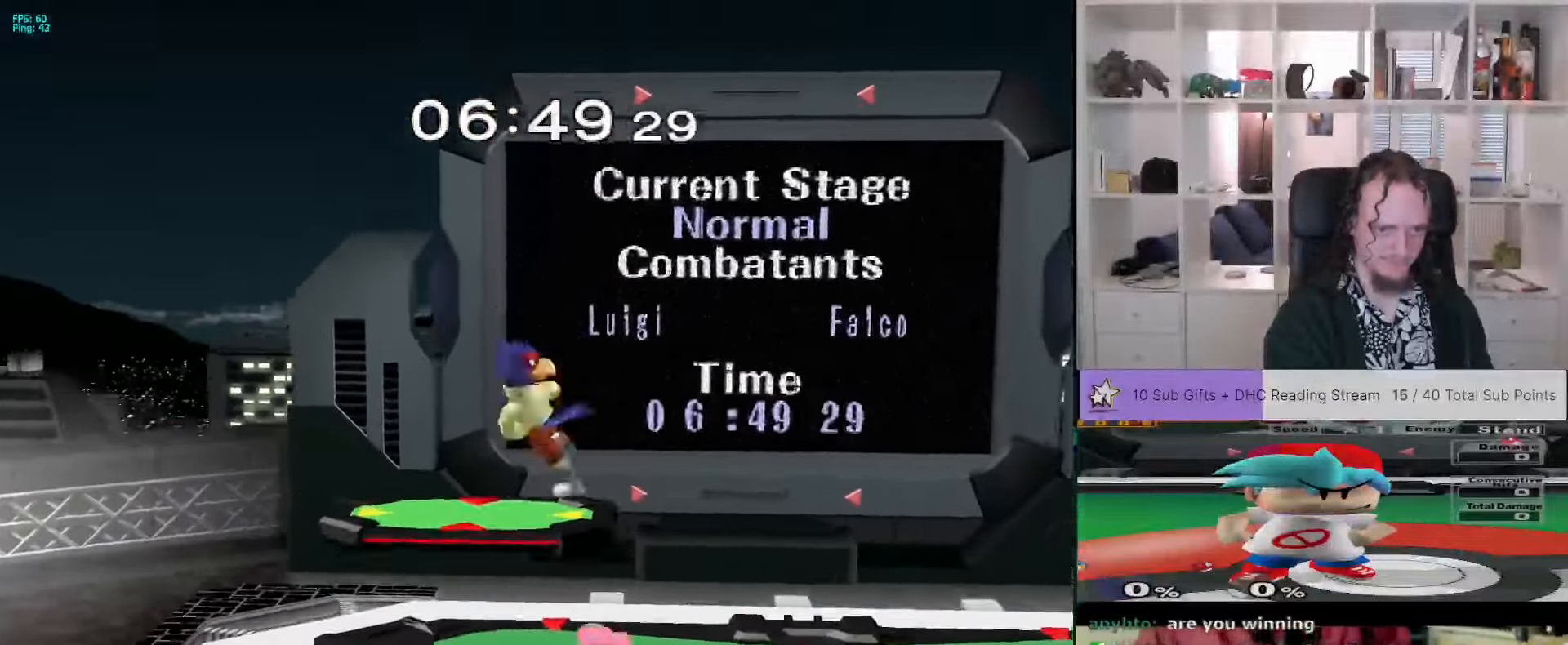
{"dt_ms": 500, "buttons": ["A"], "left_stick": "right", "right_stick": "center", "events": [[34, "X", "up"], [300, "left_stick", "center"], [317, "A", "down"], [367, "A", "up"], [434, "left_stick", "right"], [500, "A", "down"]]}
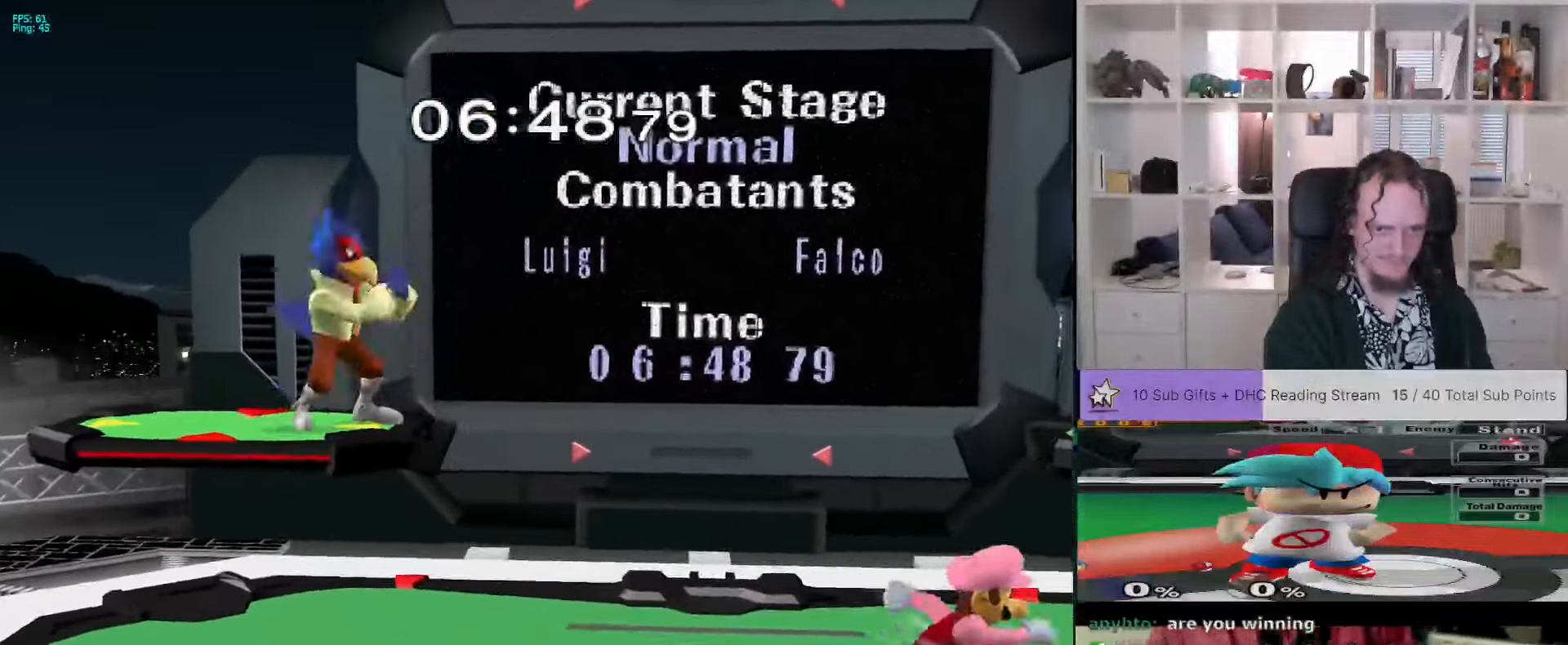
{"dt_ms": 500, "buttons": [], "left_stick": "left", "right_stick": "center", "events": [[50, "A", "up"], [50, "left_stick", "left"], [100, "left_stick", "down-left"], [184, "X", "down"], [300, "left_stick", "left"], [334, "R1", "down"], [384, "X", "up"], [417, "R1", "up"]]}